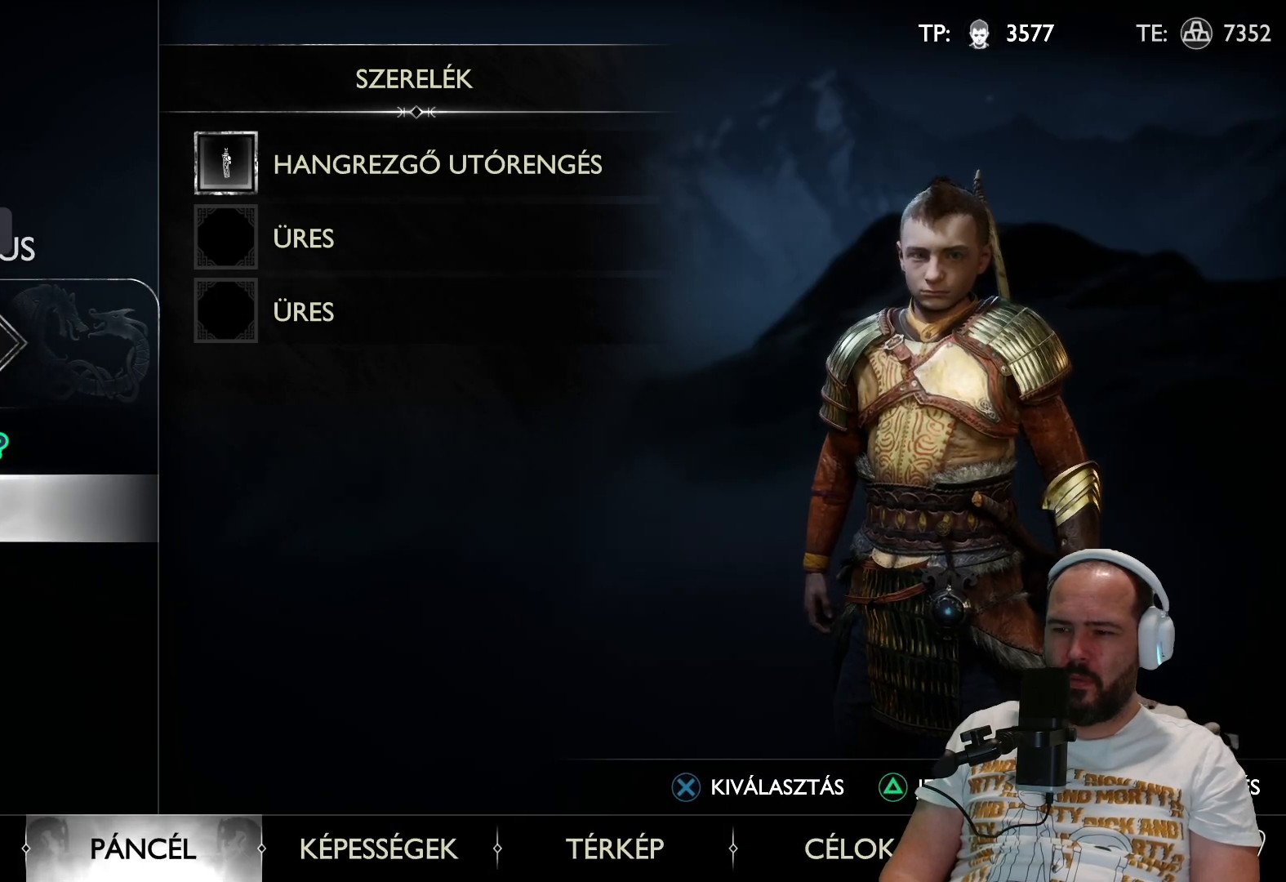
Gameplay with a controller (PlayStation layout); each line is a JSON object with the inputs held at the frame after it. "events" lists button and stick changes between this image and that frame as [ms after this image, input, new state], when the widget could be followed in between.
{"buttons": [], "left_stick": "center", "right_stick": "center", "events": [[83, "L2", "down"], [333, "L2", "up"]]}
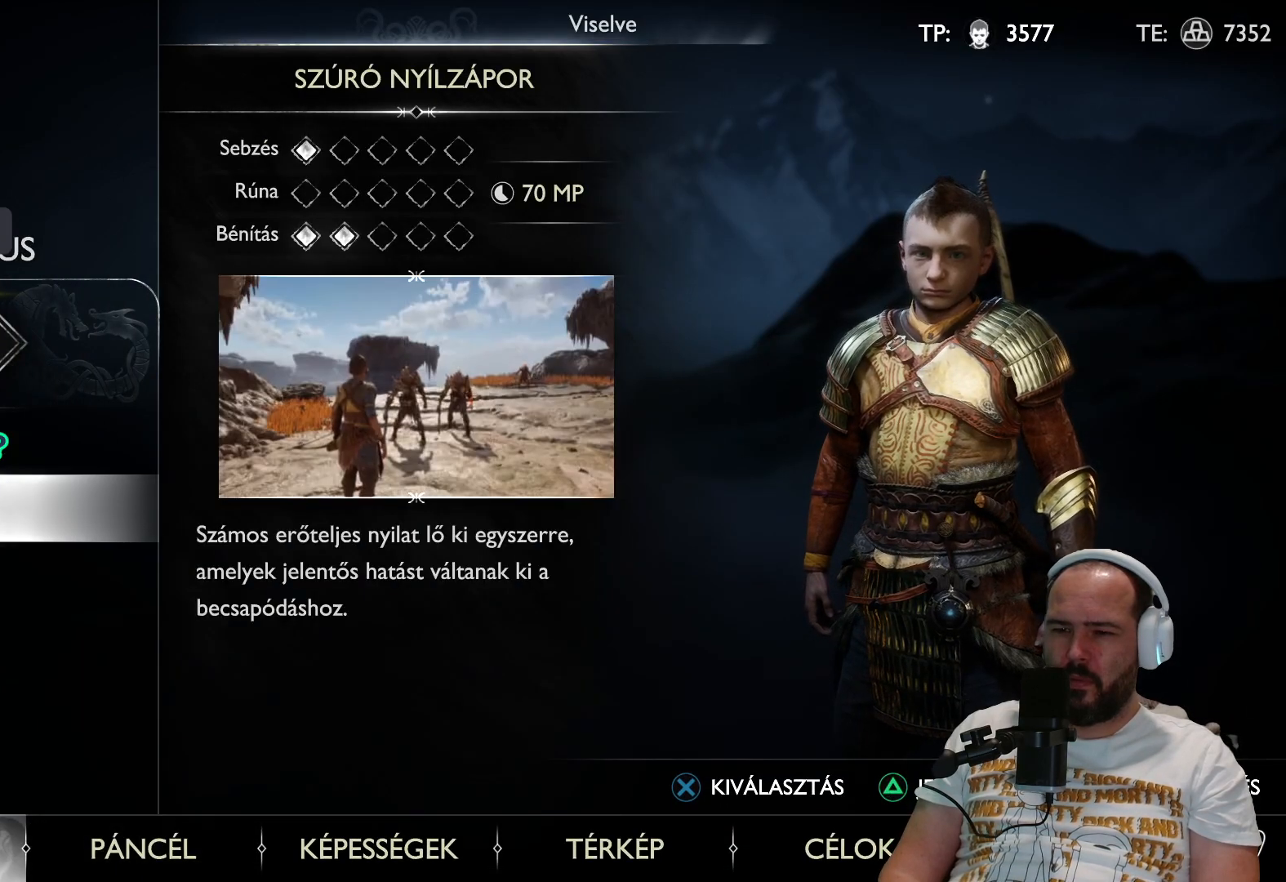
{"buttons": [], "left_stick": "center", "right_stick": "center", "events": []}
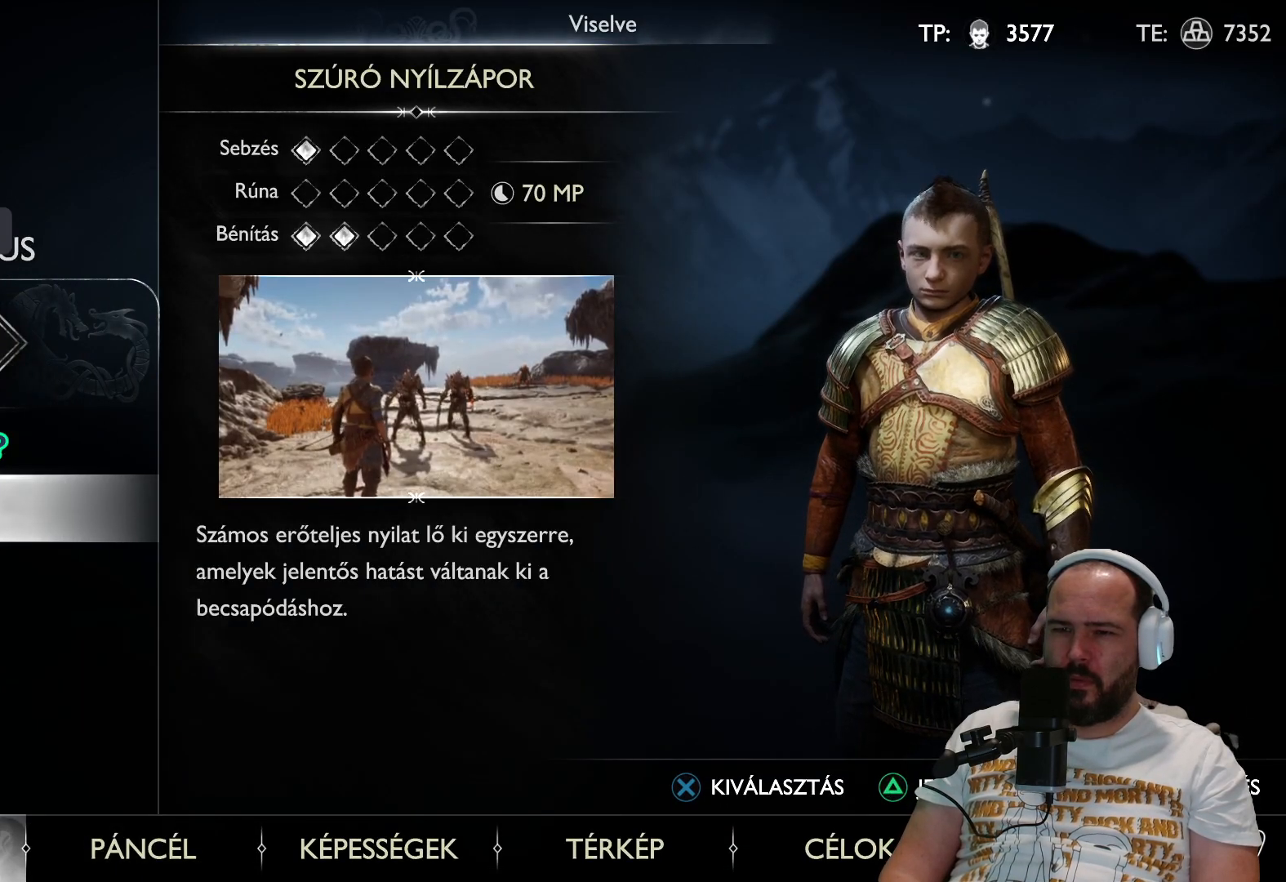
{"buttons": [], "left_stick": "center", "right_stick": "center", "events": [[383, "DPAD_DOWN", "down"], [500, "DPAD_DOWN", "up"]]}
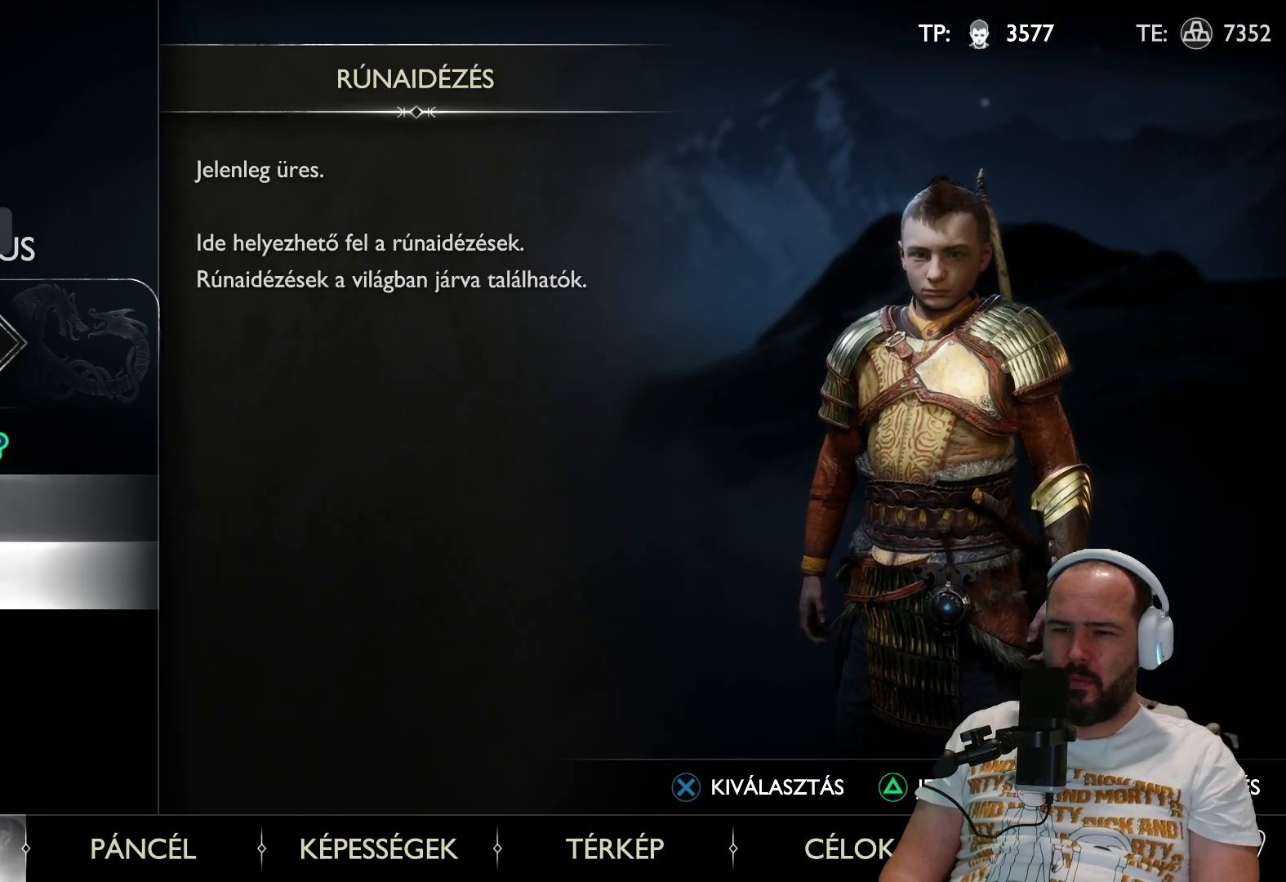
{"buttons": [], "left_stick": "center", "right_stick": "center", "events": []}
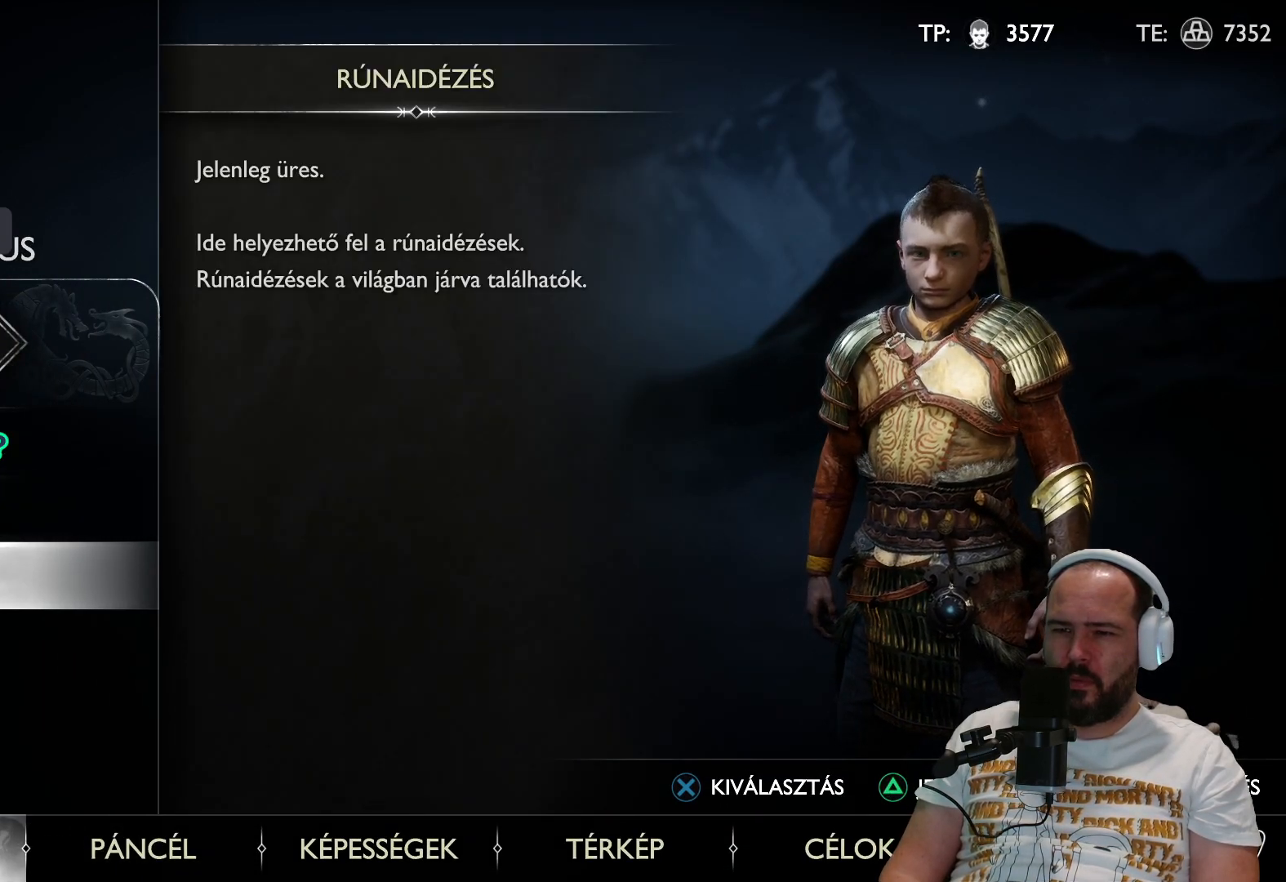
{"buttons": [], "left_stick": "center", "right_stick": "center", "events": [[17, "CROSS", "down"], [150, "CROSS", "up"]]}
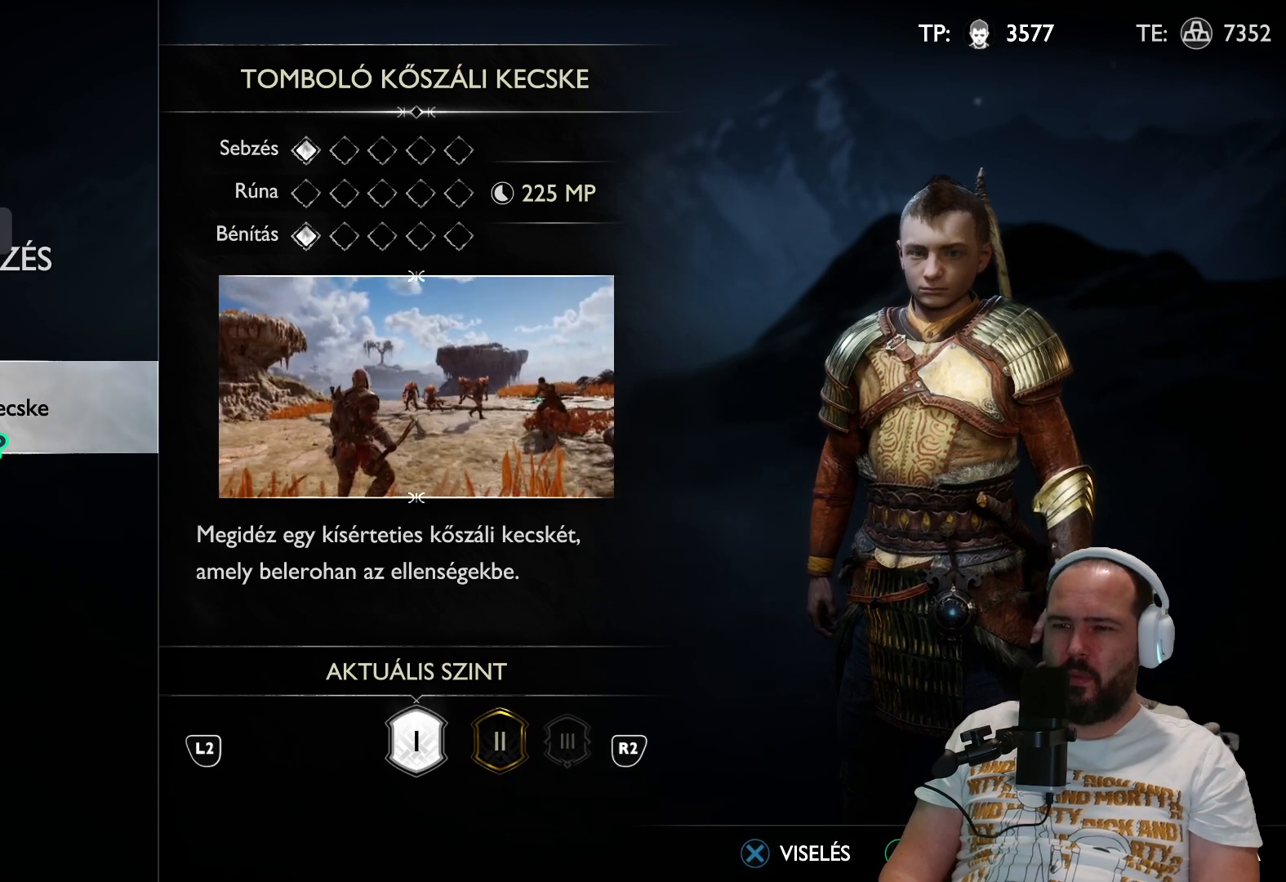
{"buttons": [], "left_stick": "center", "right_stick": "center", "events": []}
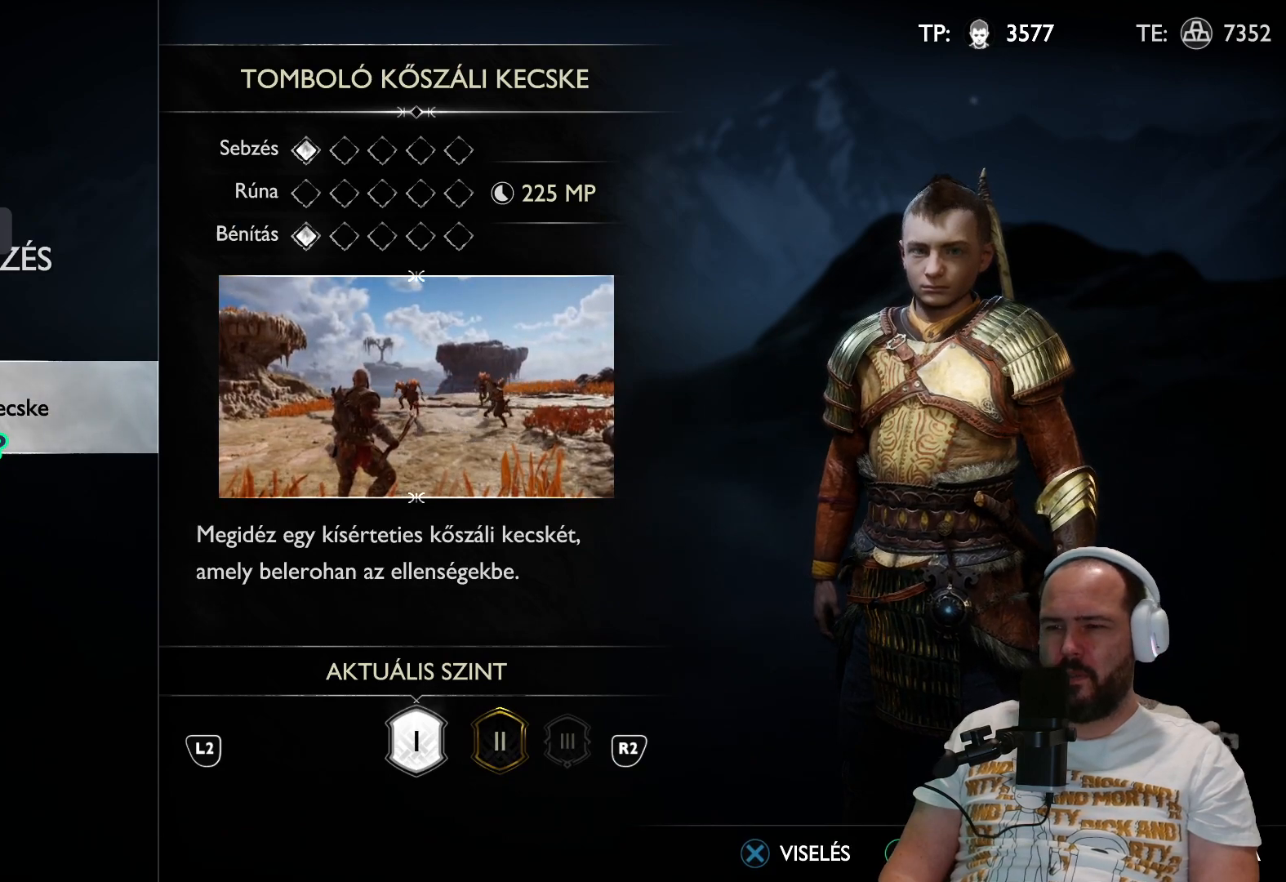
{"buttons": [], "left_stick": "center", "right_stick": "center", "events": []}
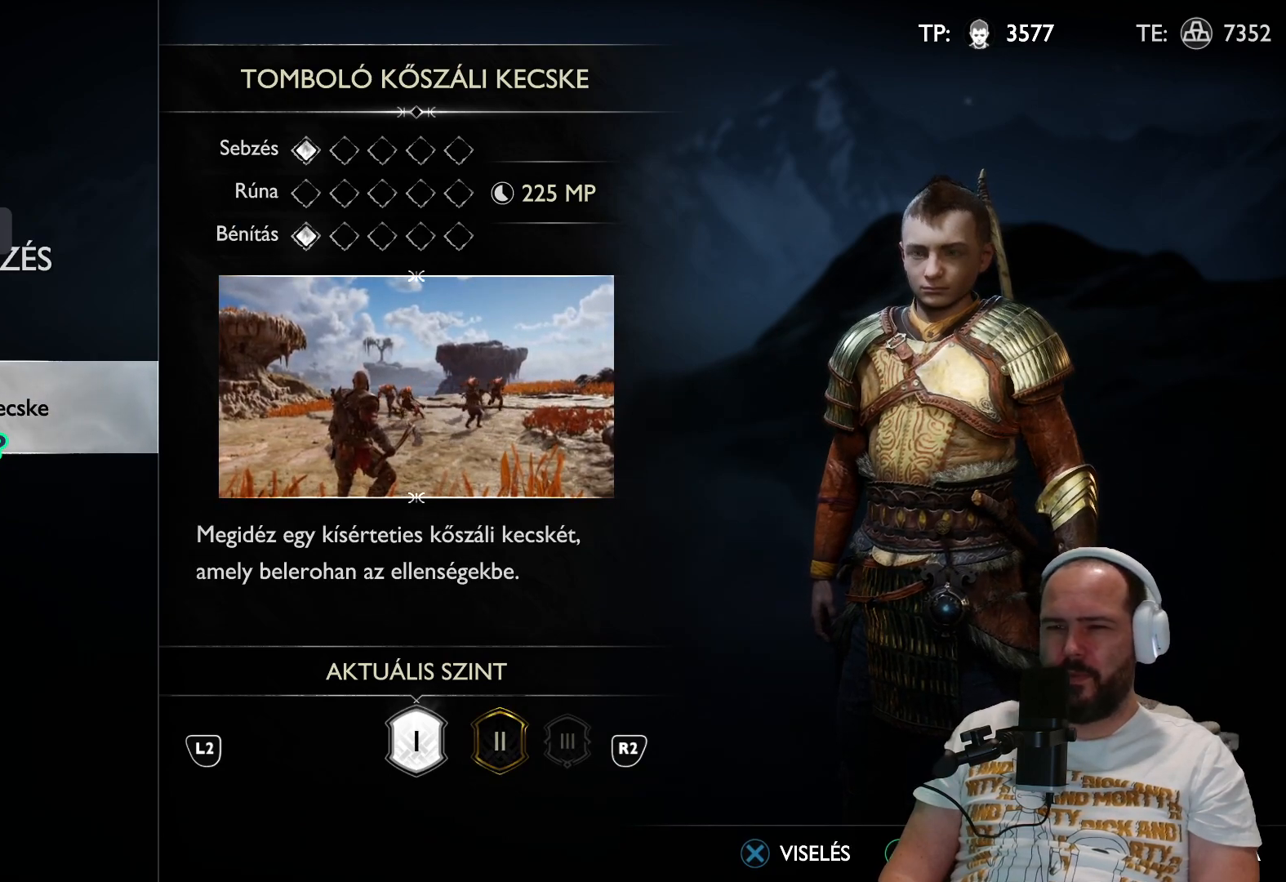
{"buttons": ["CROSS"], "left_stick": "center", "right_stick": "center", "events": [[500, "CROSS", "down"]]}
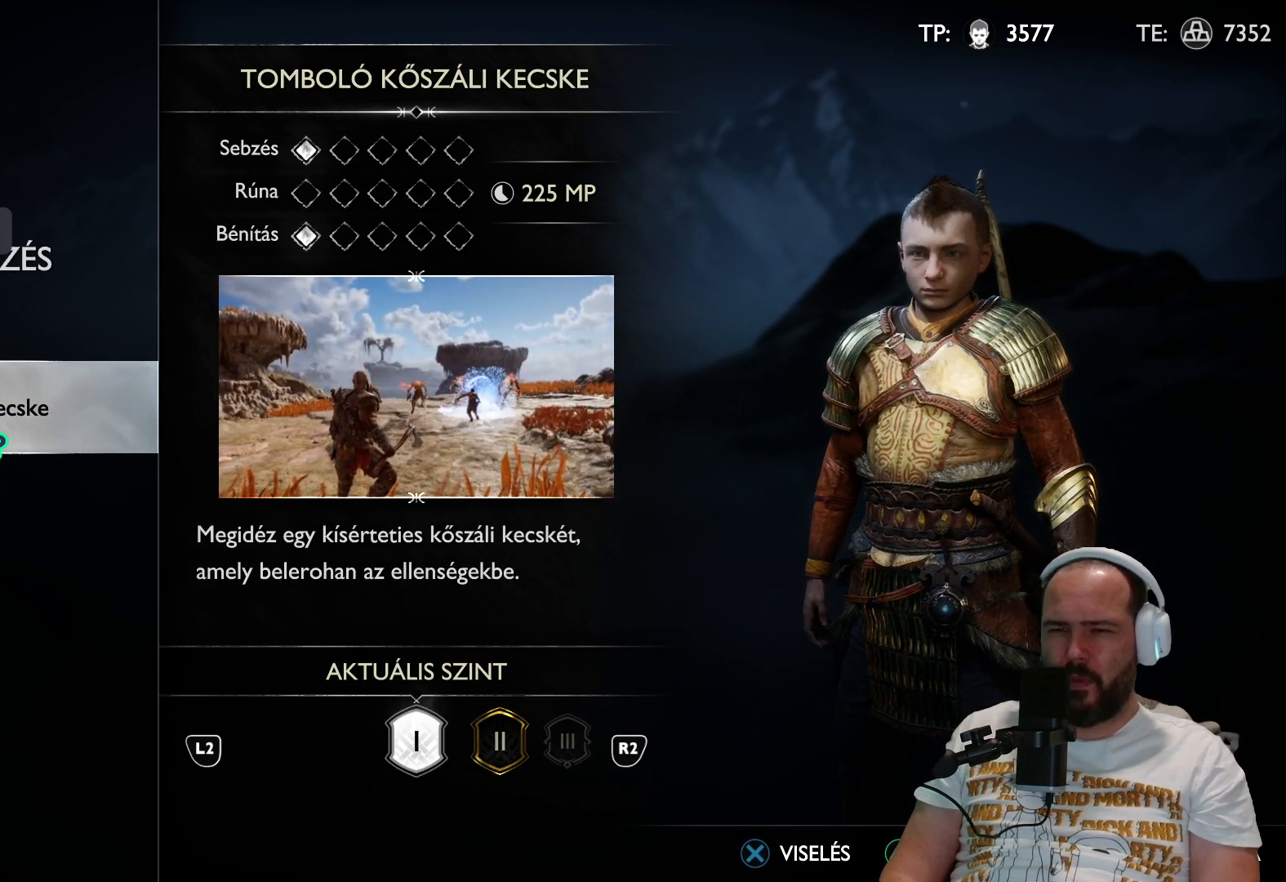
{"buttons": [], "left_stick": "center", "right_stick": "center", "events": [[150, "CROSS", "up"]]}
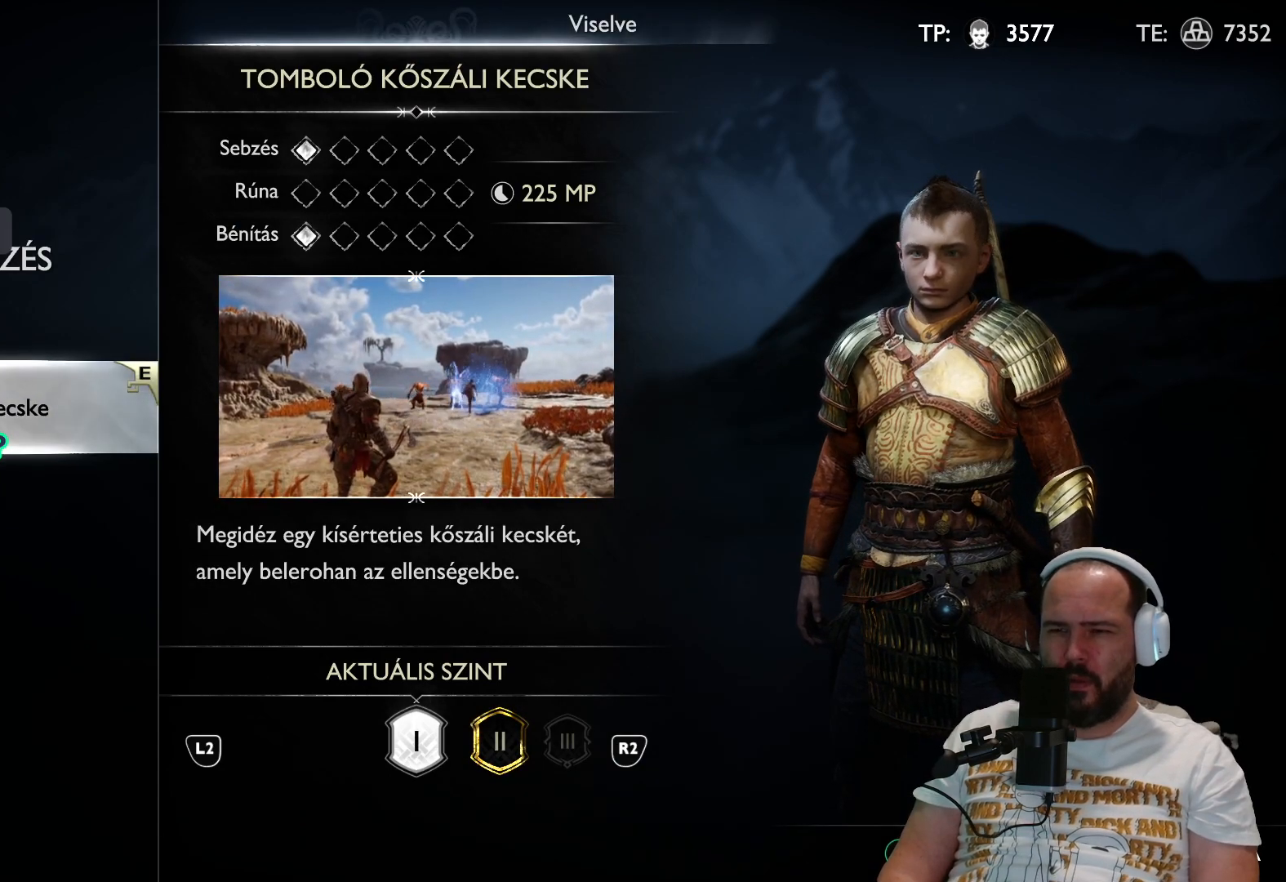
{"buttons": [], "left_stick": "center", "right_stick": "center", "events": []}
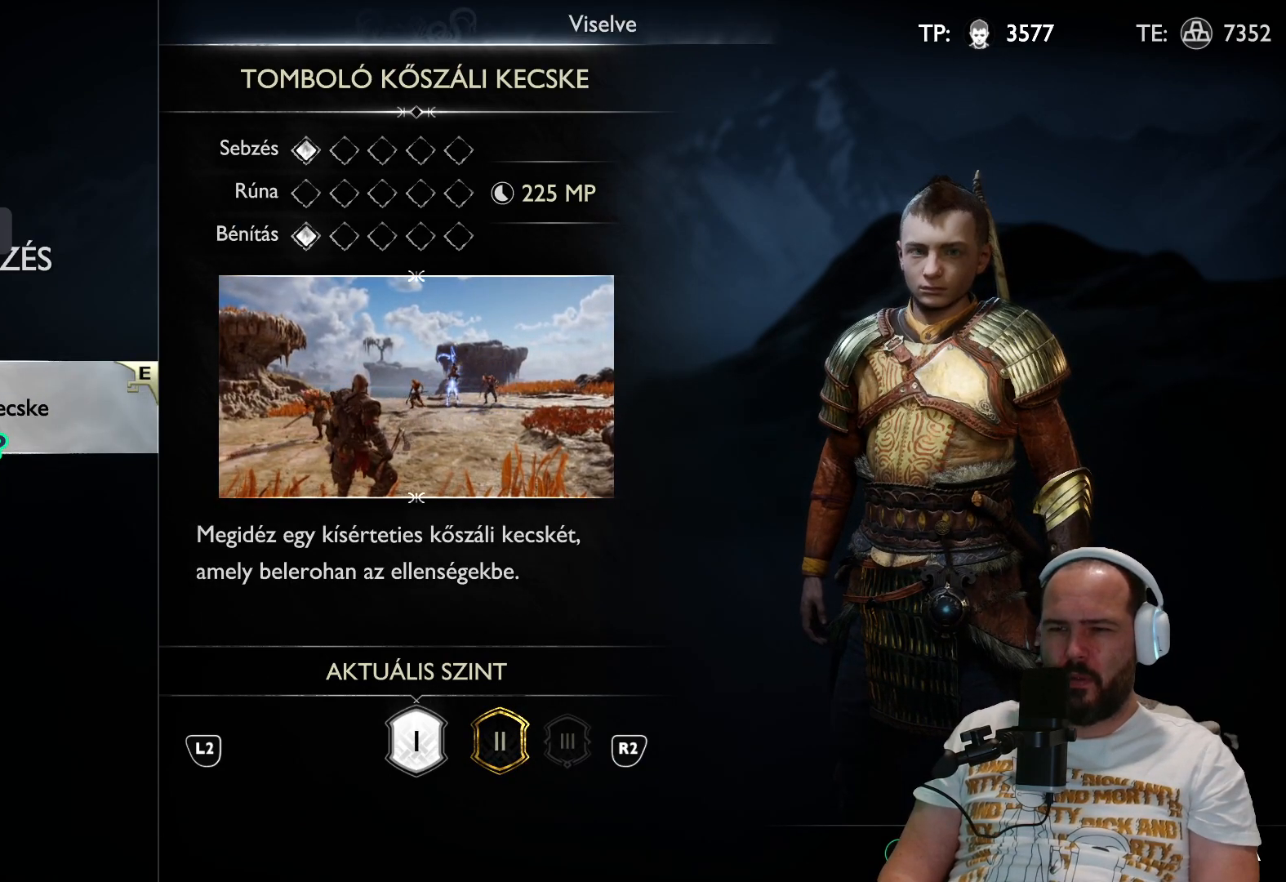
{"buttons": [], "left_stick": "center", "right_stick": "center", "events": []}
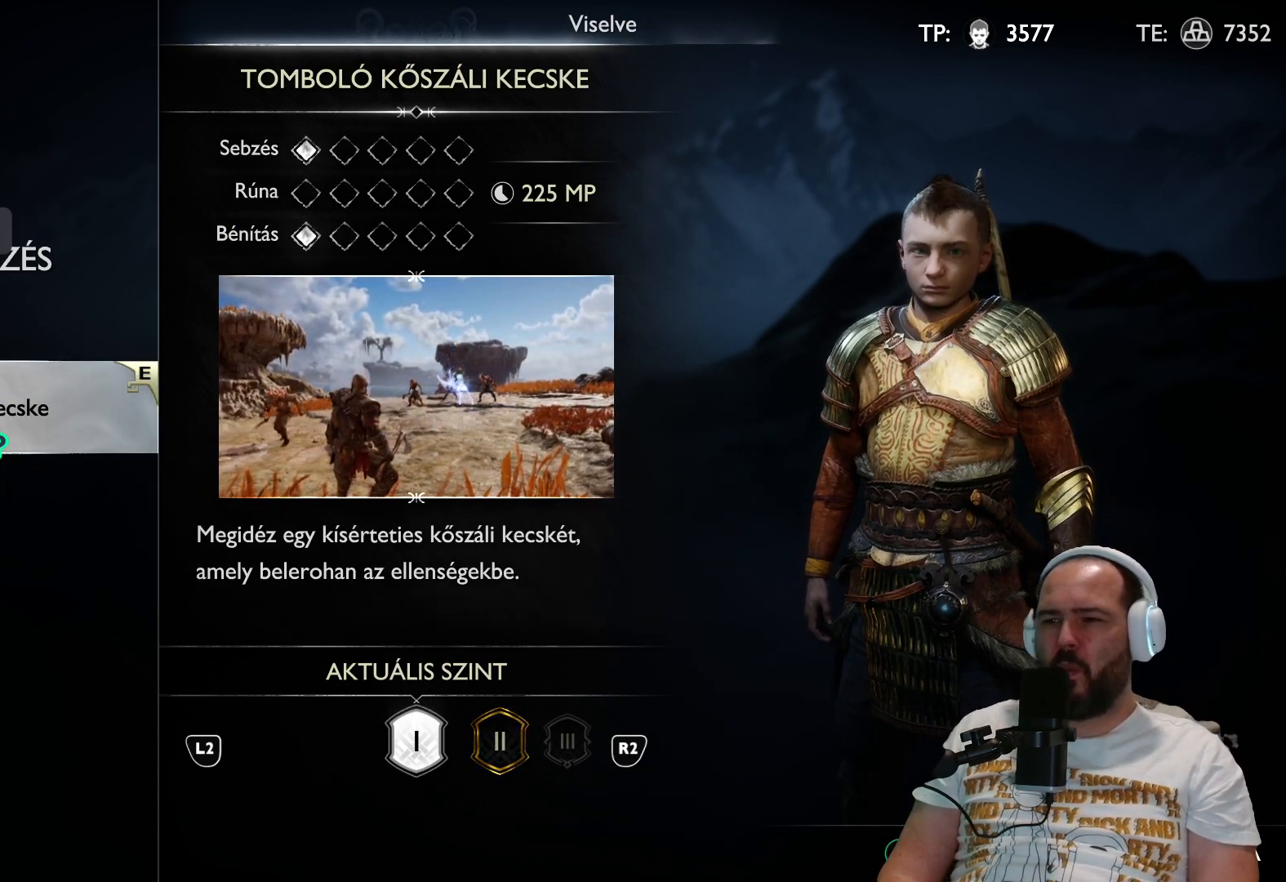
{"buttons": [], "left_stick": "center", "right_stick": "center", "events": []}
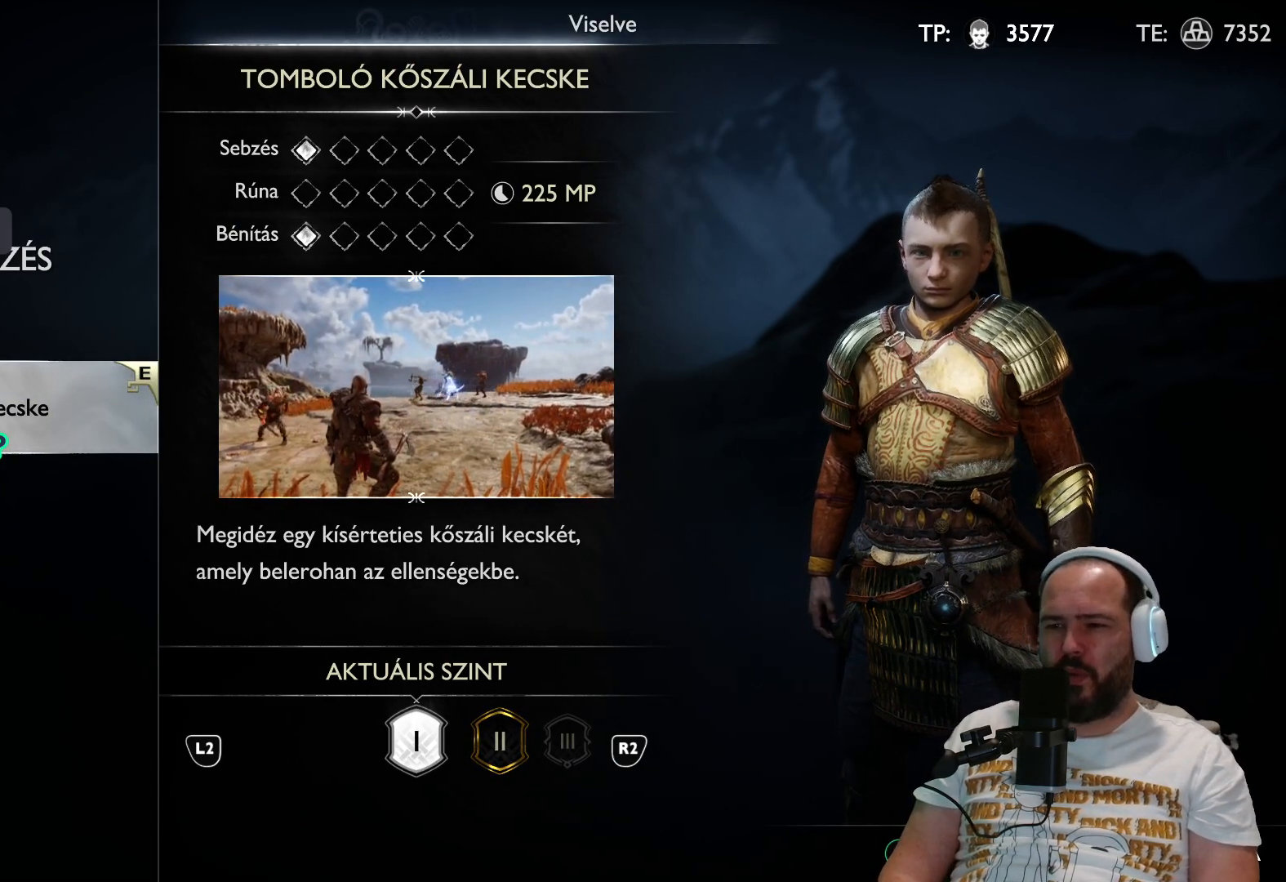
{"buttons": [], "left_stick": "center", "right_stick": "center", "events": []}
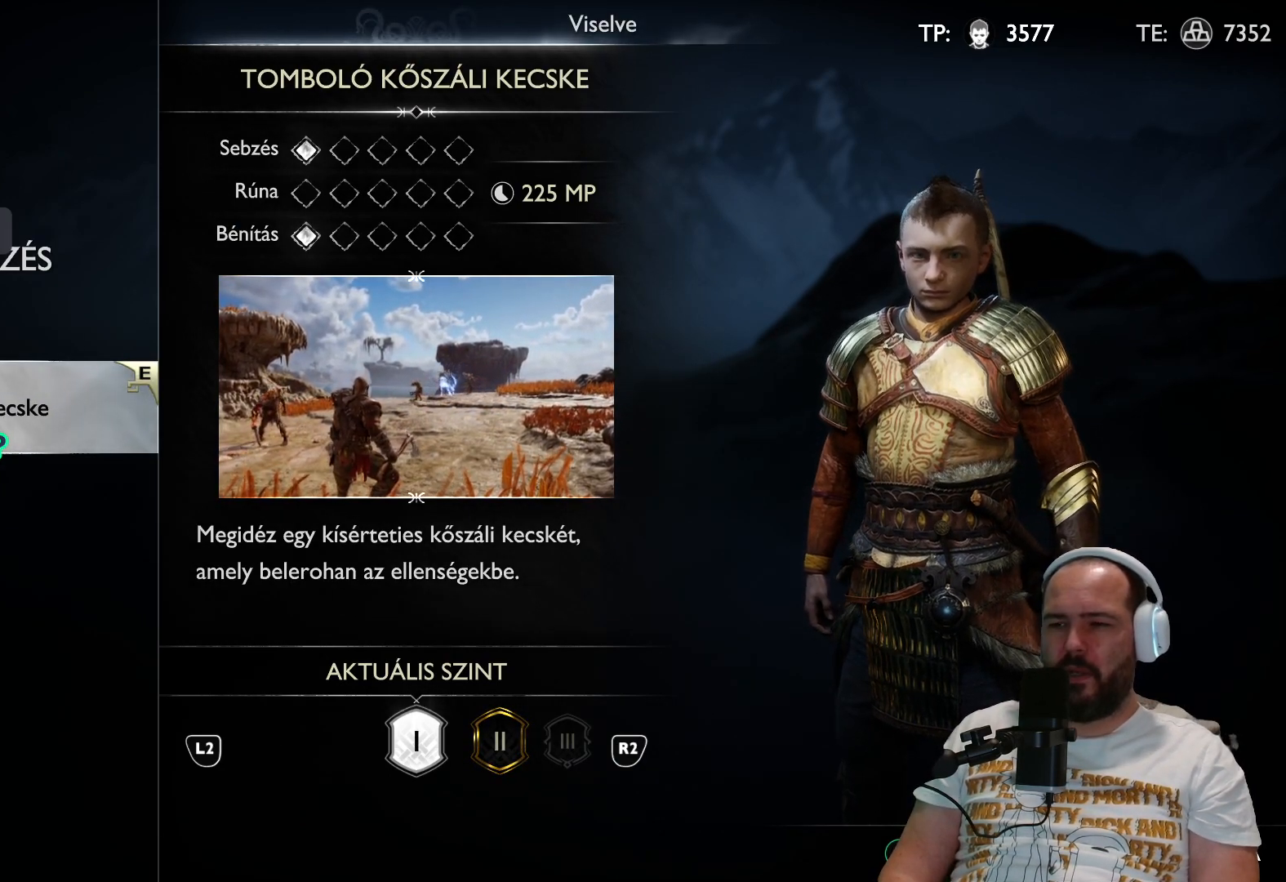
{"buttons": [], "left_stick": "center", "right_stick": "center", "events": [[283, "CROSS", "down"], [483, "CROSS", "up"]]}
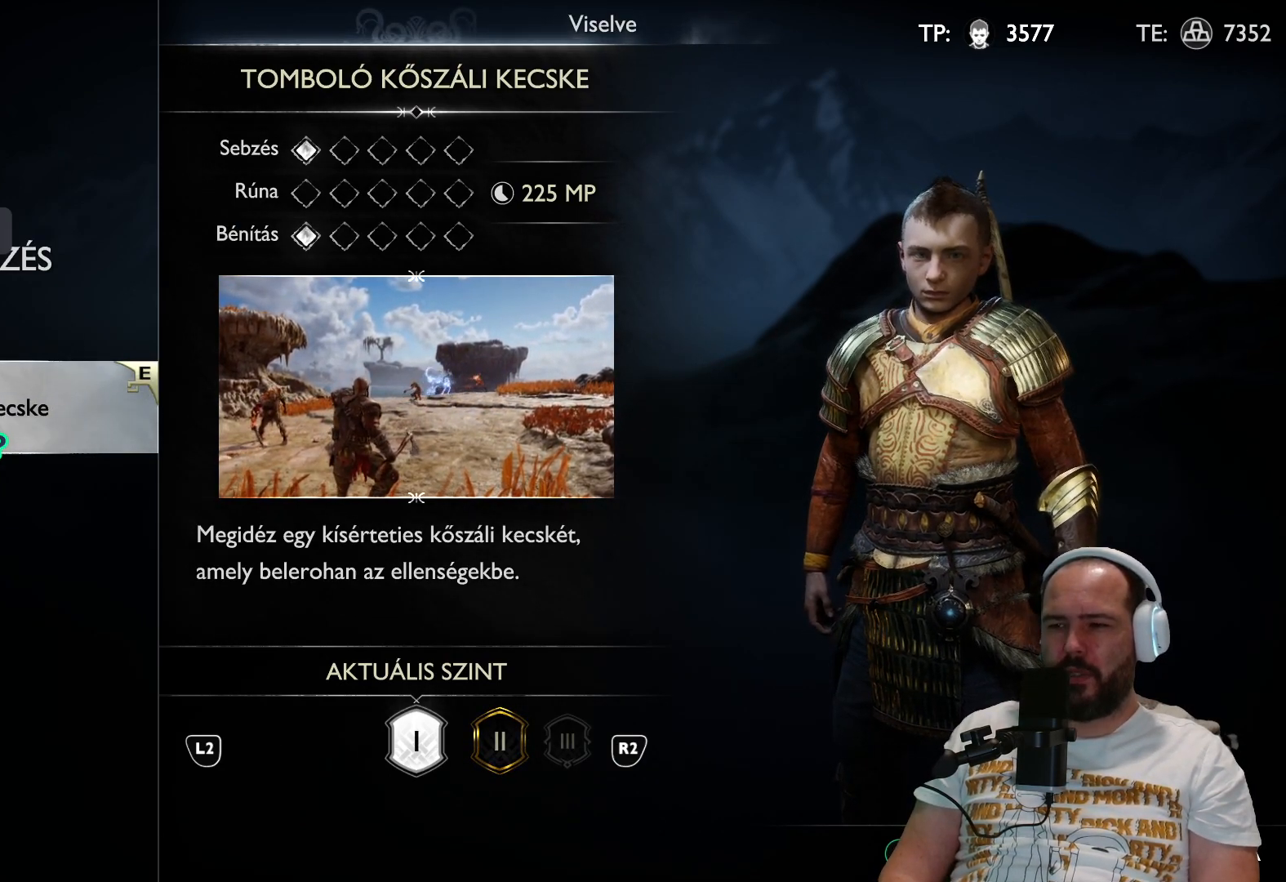
{"buttons": [], "left_stick": "center", "right_stick": "center", "events": []}
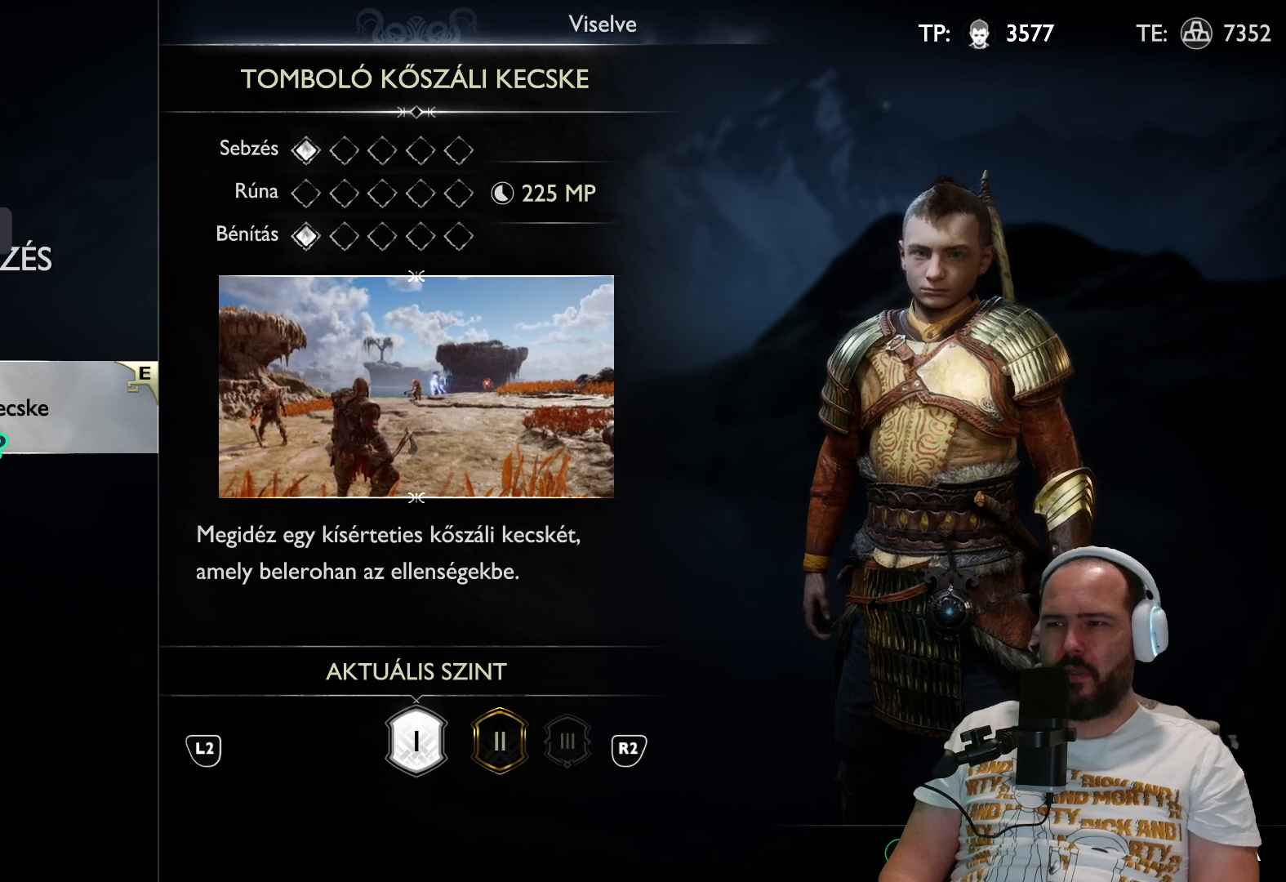
{"buttons": [], "left_stick": "center", "right_stick": "center", "events": []}
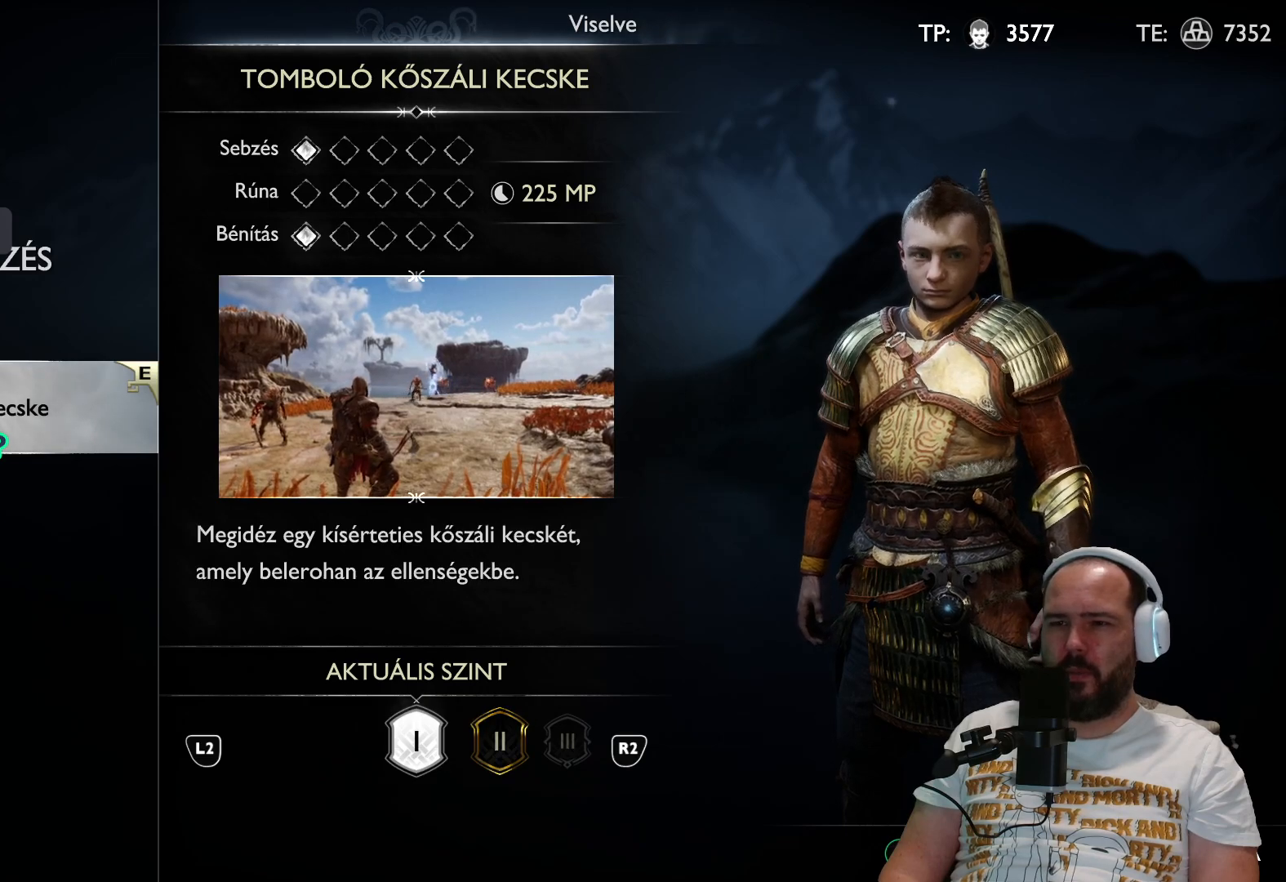
{"buttons": [], "left_stick": "center", "right_stick": "center", "events": []}
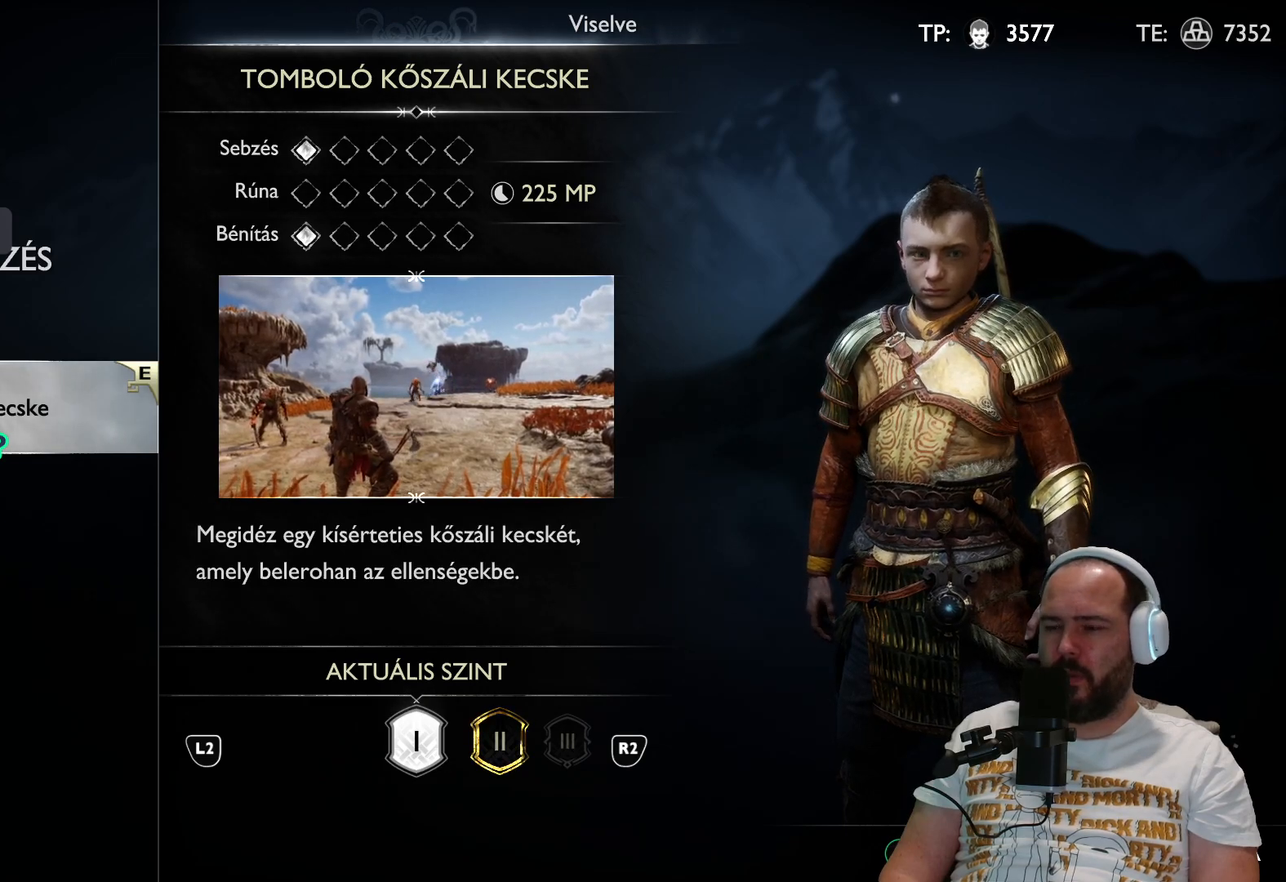
{"buttons": [], "left_stick": "center", "right_stick": "center", "events": [[283, "CIRCLE", "down"], [400, "CIRCLE", "up"]]}
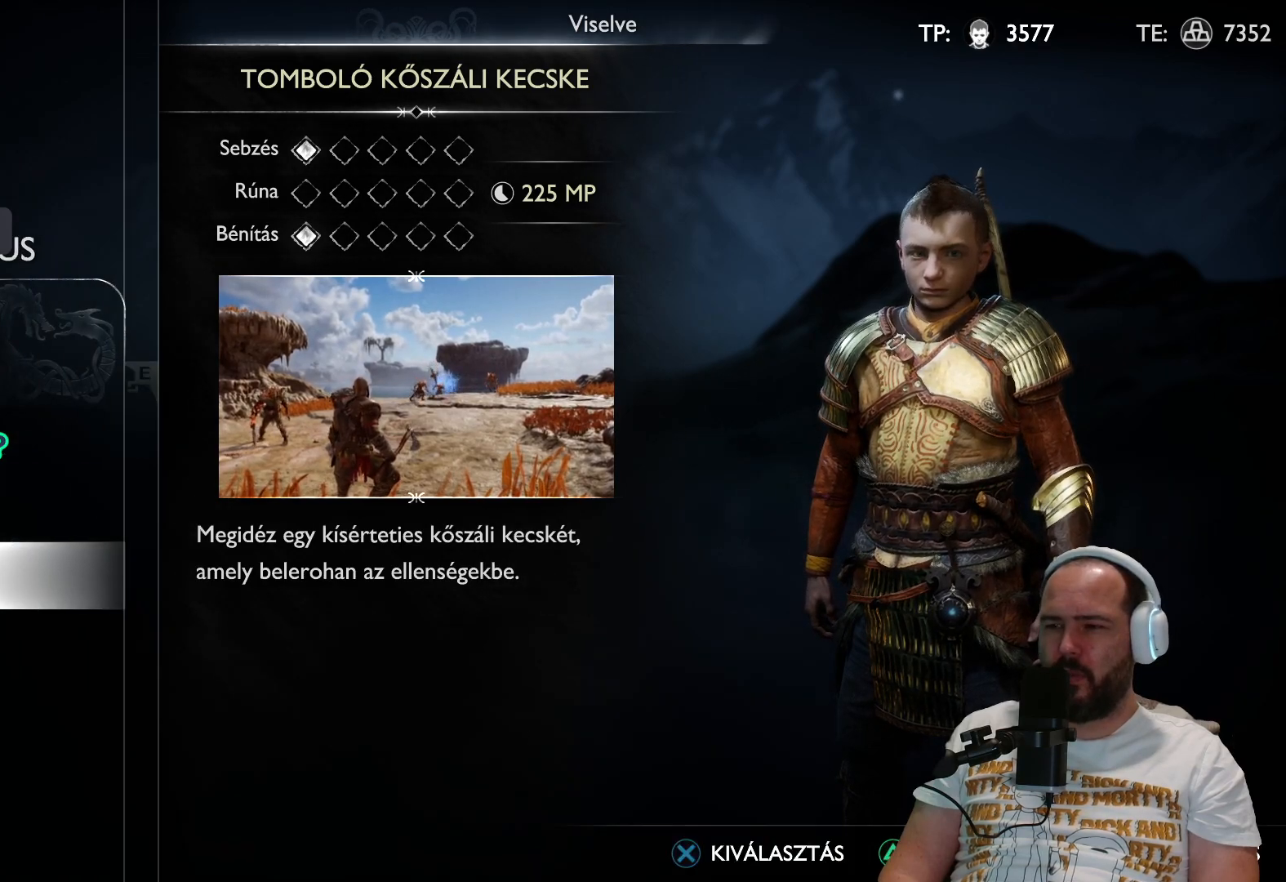
{"buttons": [], "left_stick": "center", "right_stick": "center", "events": []}
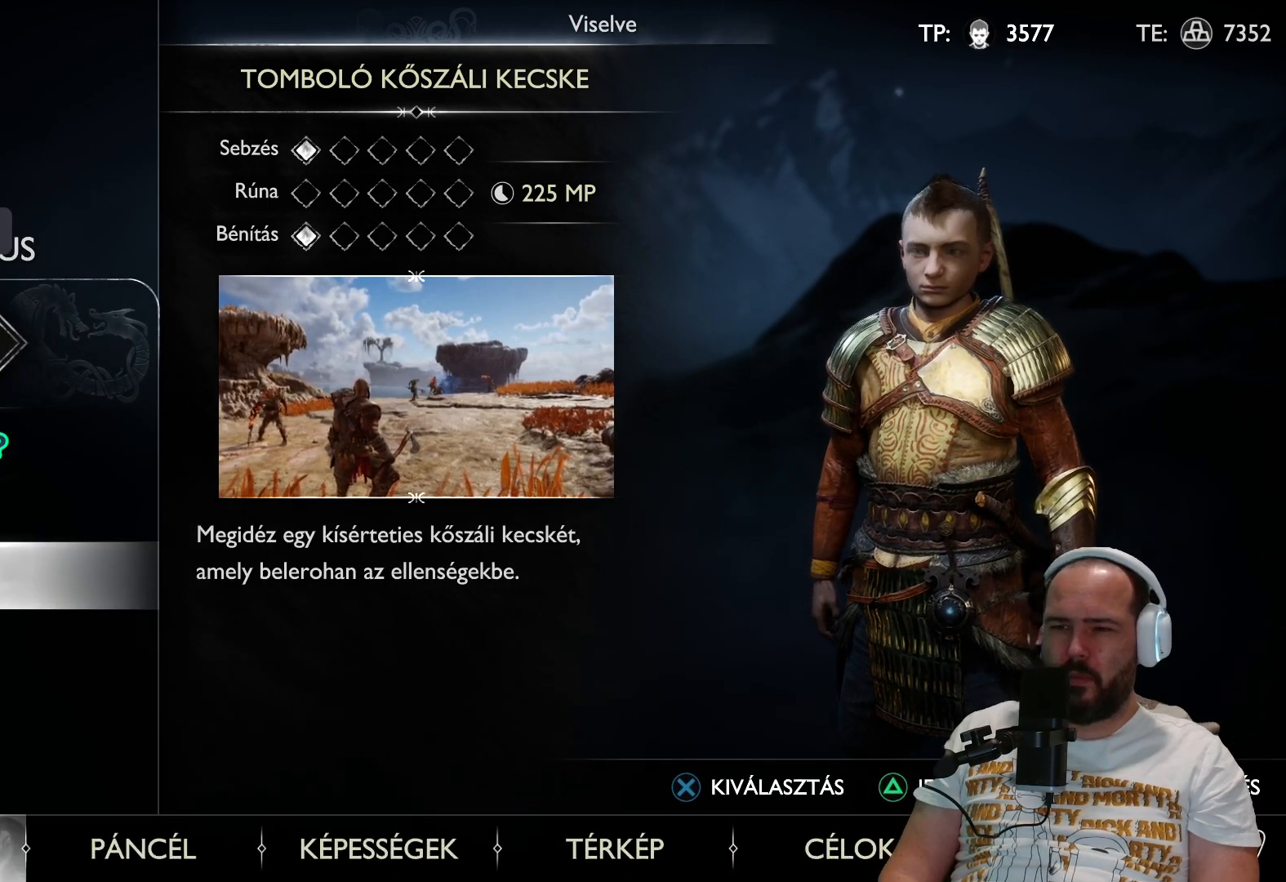
{"buttons": [], "left_stick": "center", "right_stick": "center", "events": []}
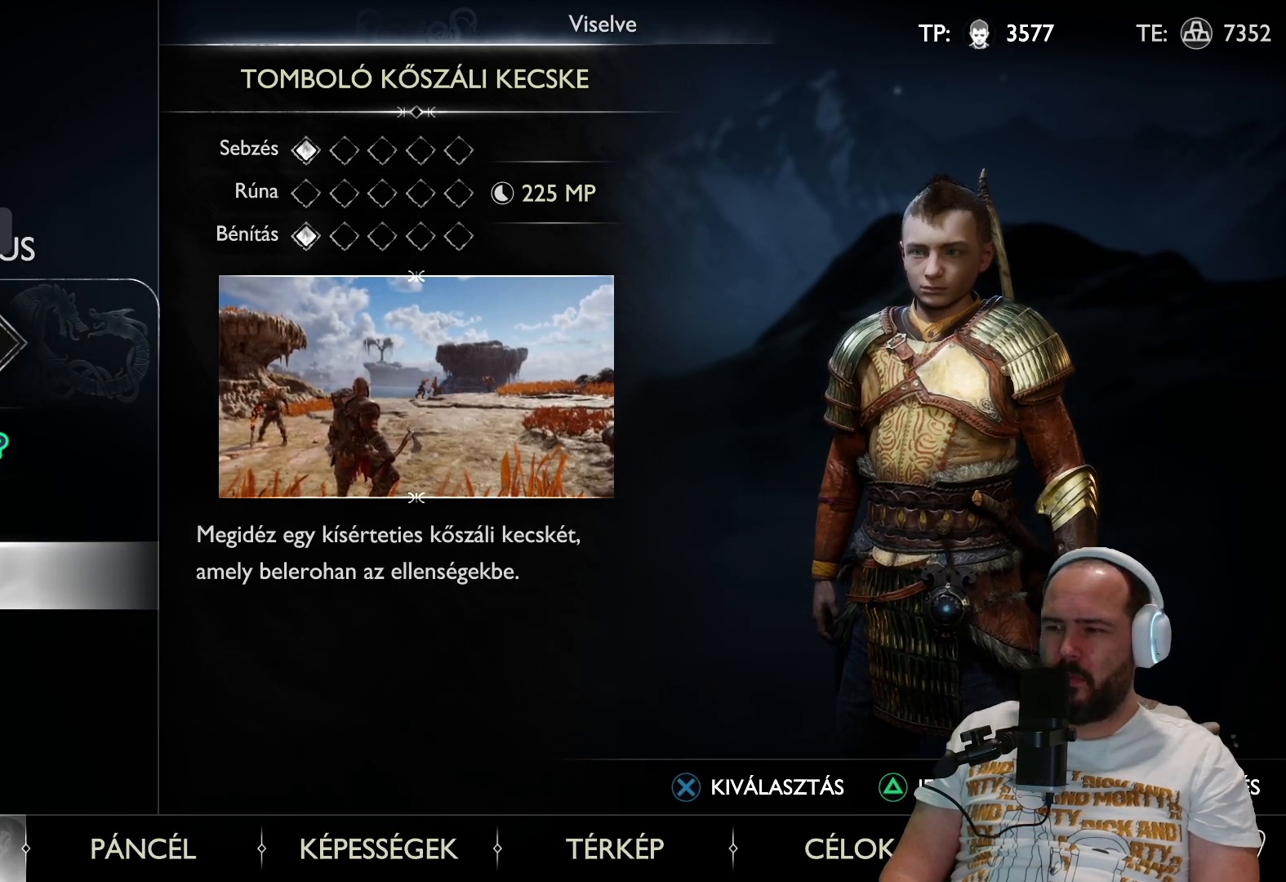
{"buttons": [], "left_stick": "center", "right_stick": "center", "events": []}
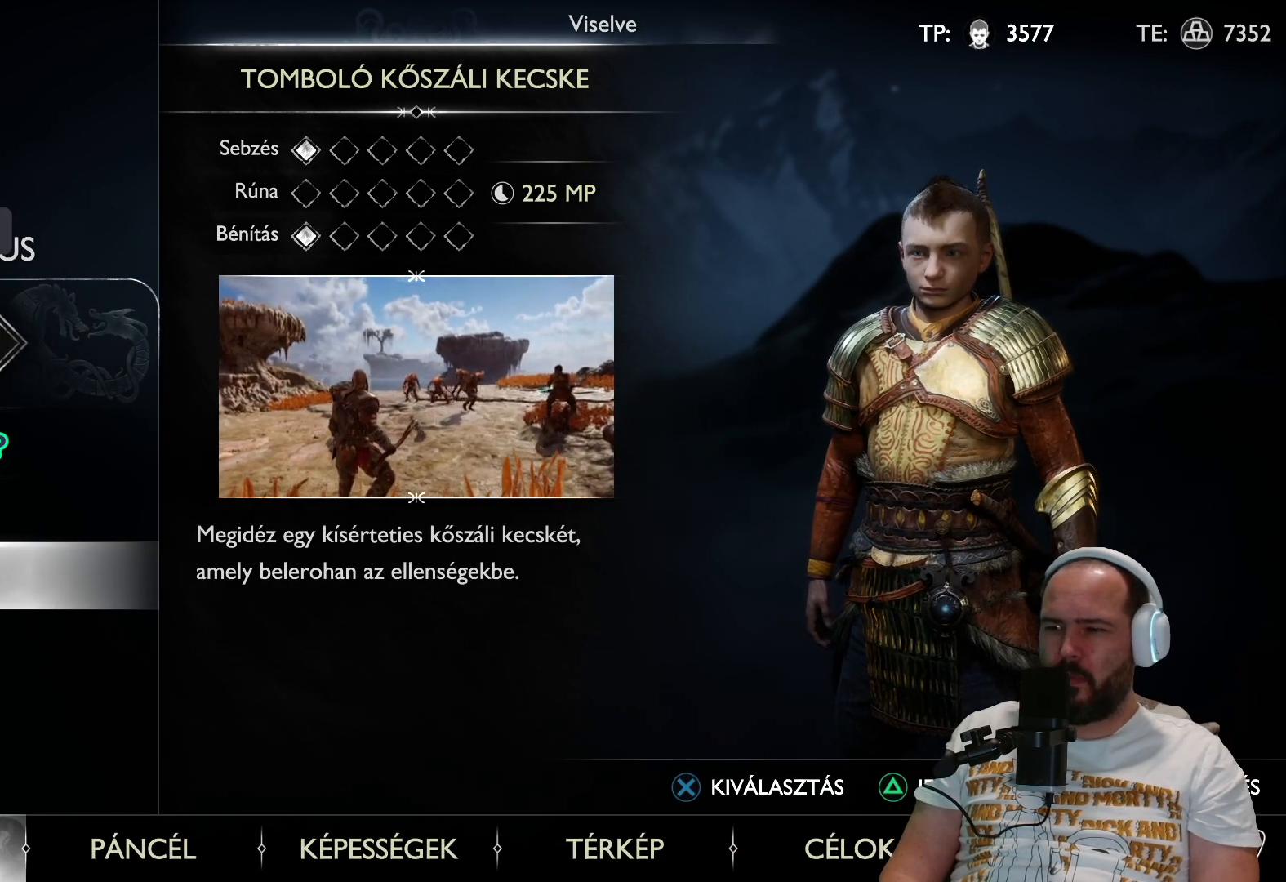
{"buttons": [], "left_stick": "center", "right_stick": "center", "events": []}
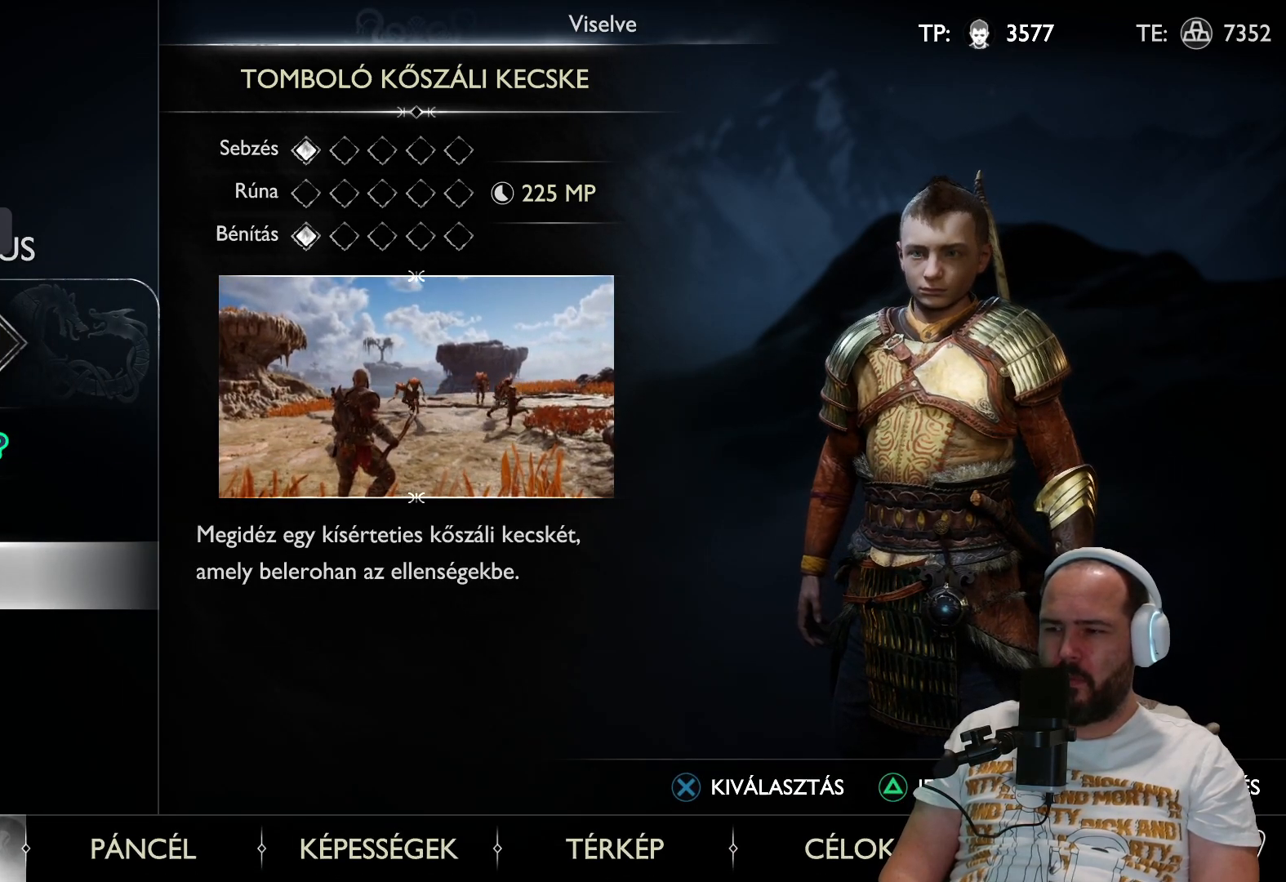
{"buttons": [], "left_stick": "center", "right_stick": "center", "events": []}
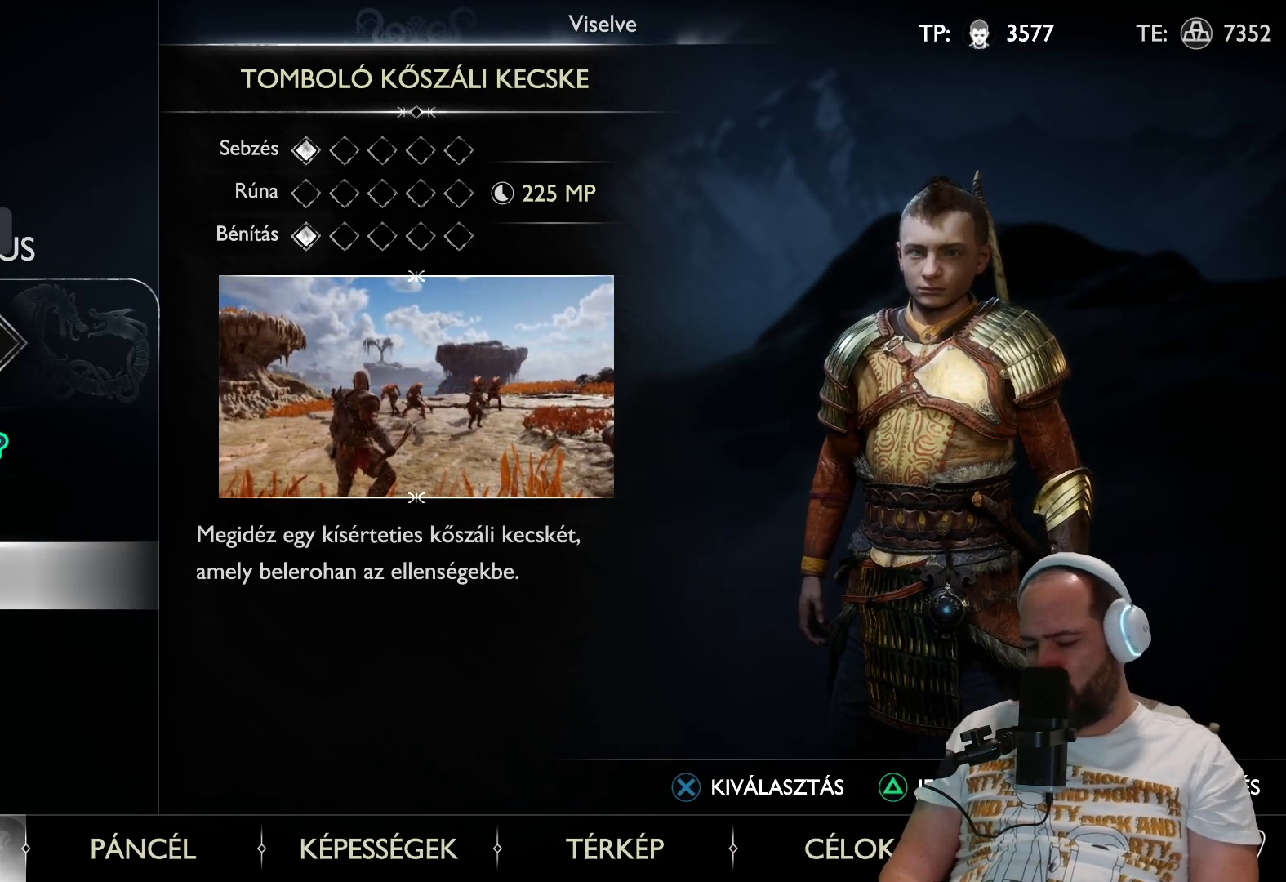
{"buttons": [], "left_stick": "center", "right_stick": "center", "events": [[233, "CROSS", "down"], [383, "CROSS", "up"]]}
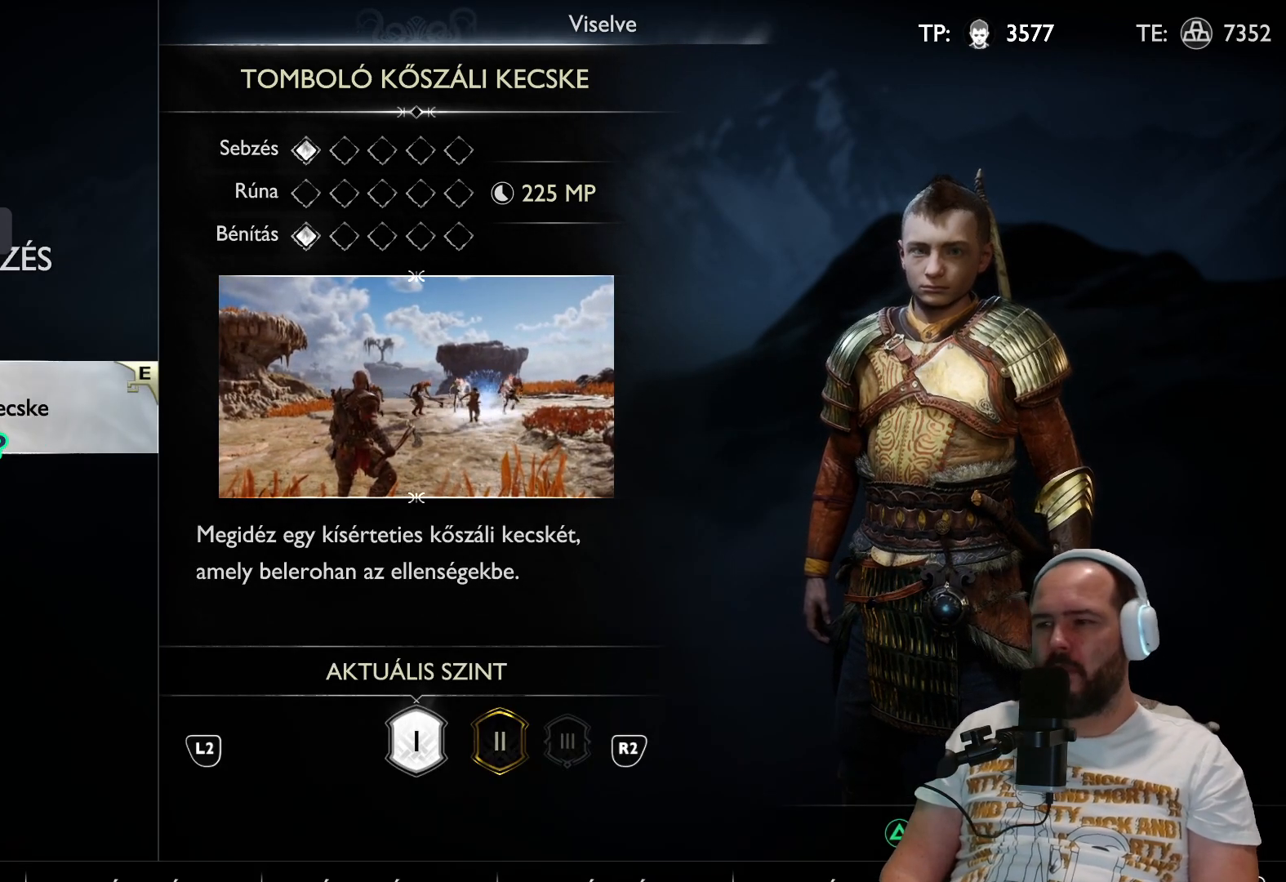
{"buttons": [], "left_stick": "center", "right_stick": "center", "events": []}
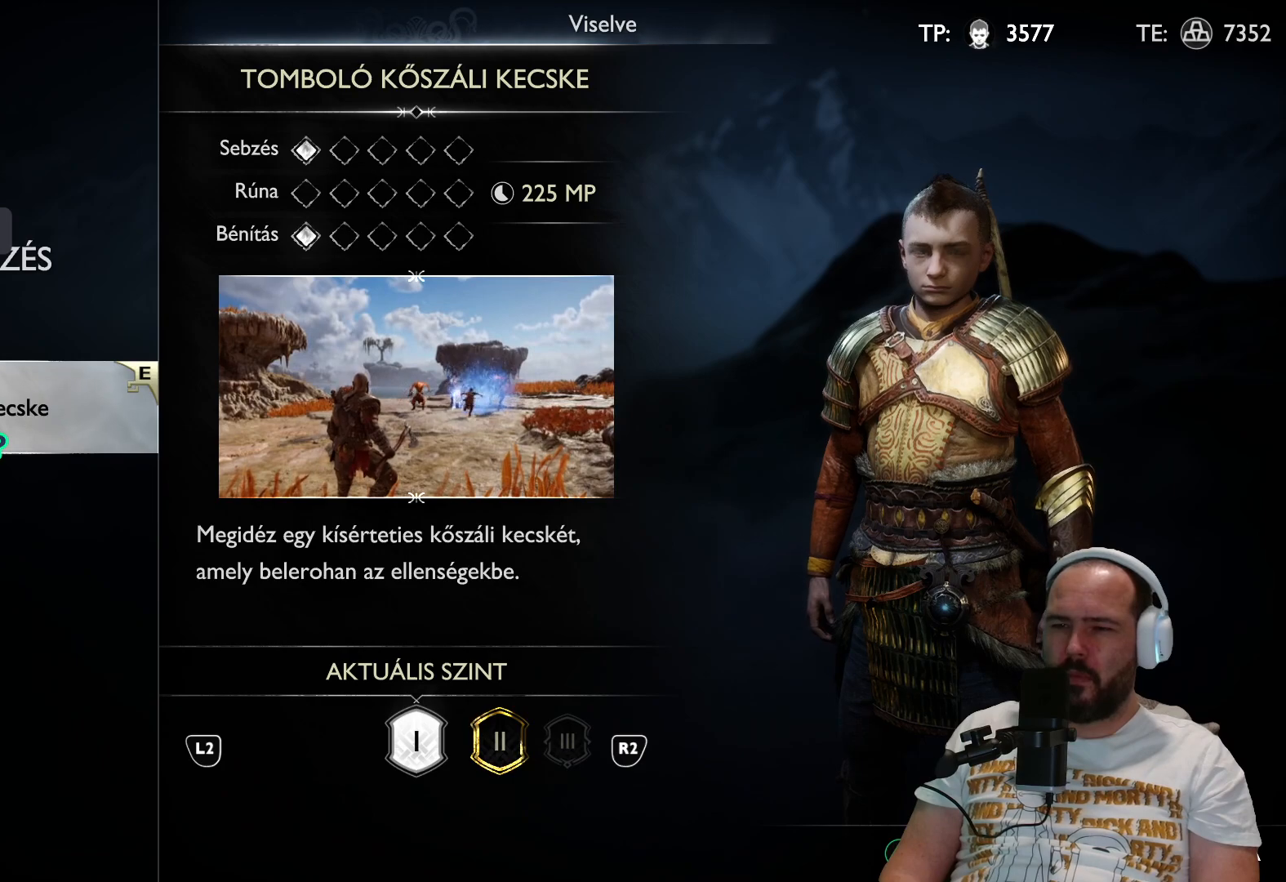
{"buttons": [], "left_stick": "center", "right_stick": "center", "events": []}
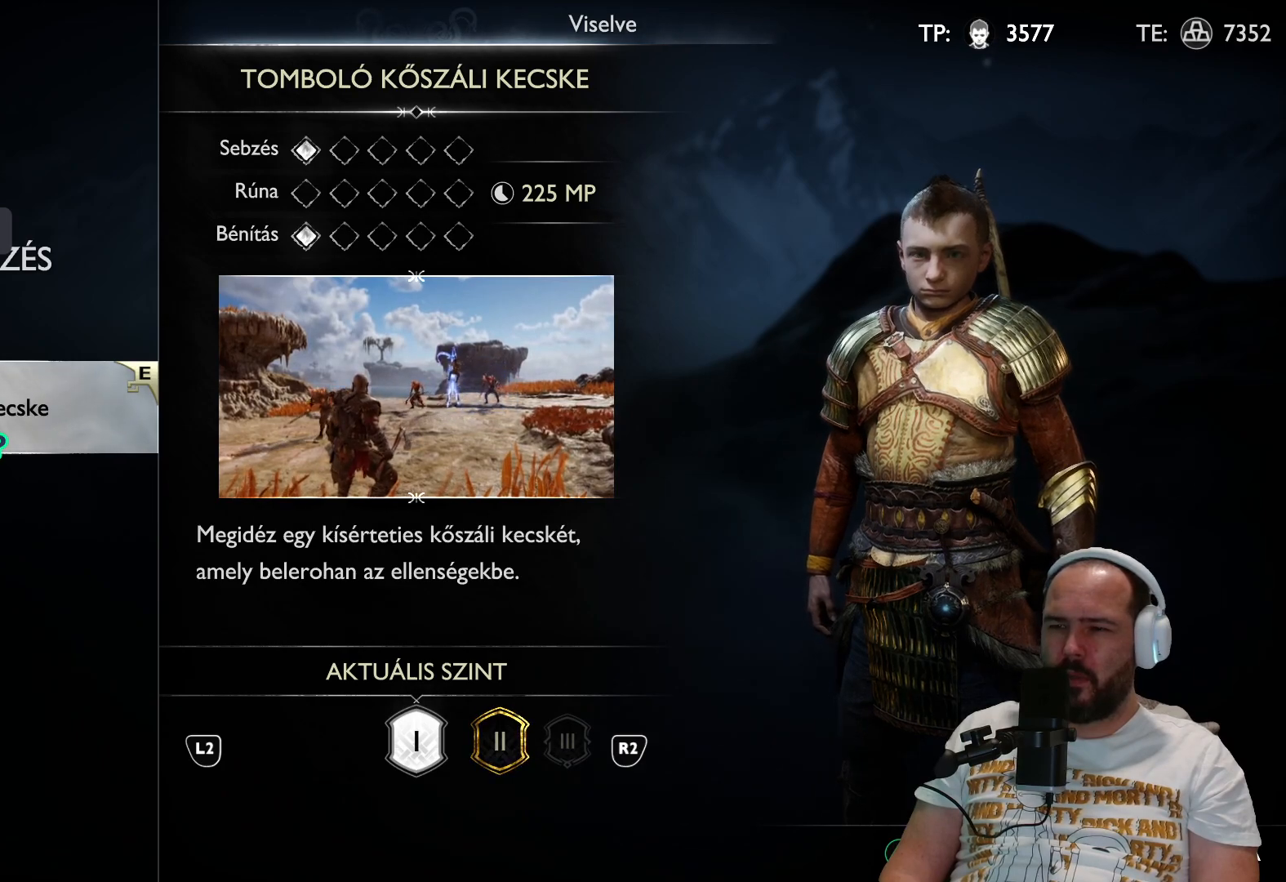
{"buttons": [], "left_stick": "center", "right_stick": "center", "events": []}
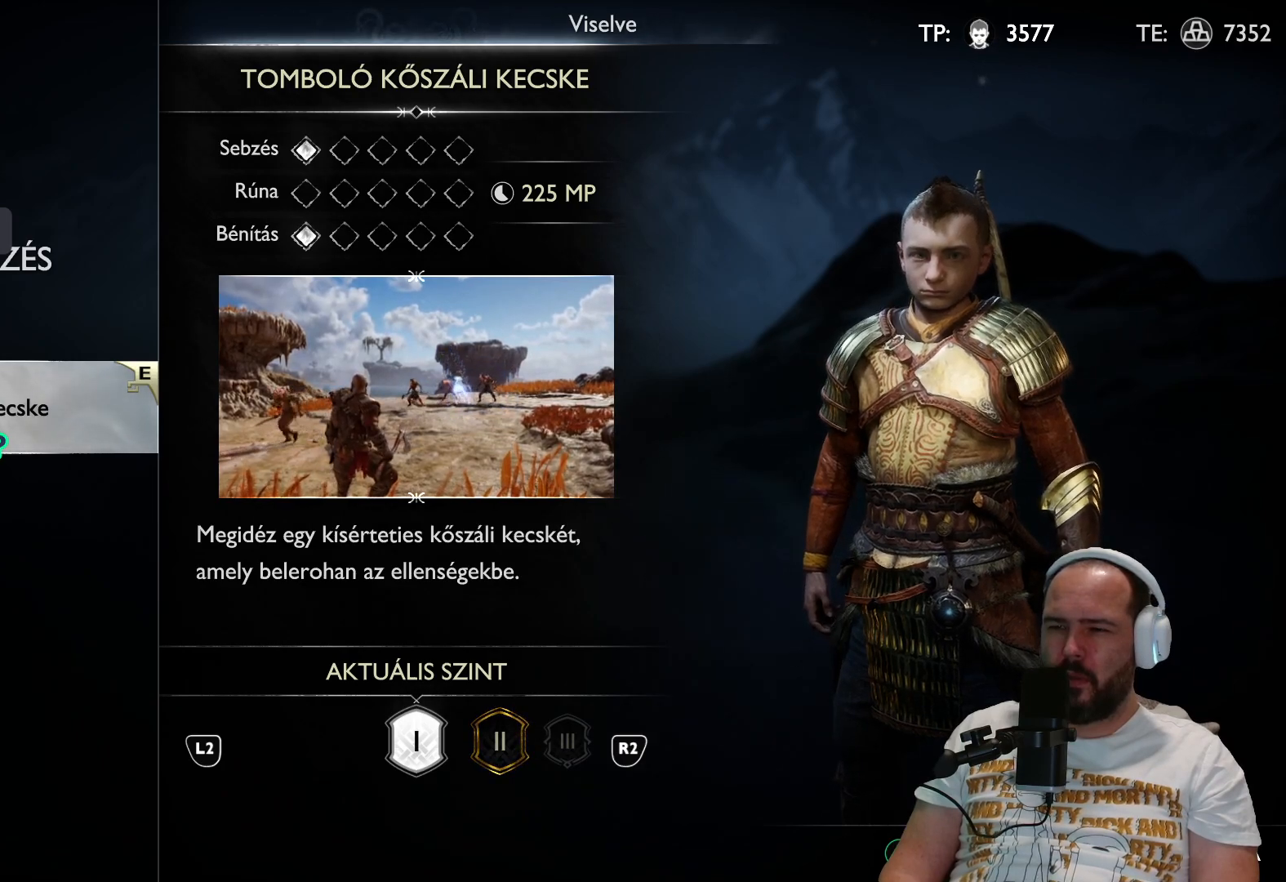
{"buttons": [], "left_stick": "center", "right_stick": "center", "events": []}